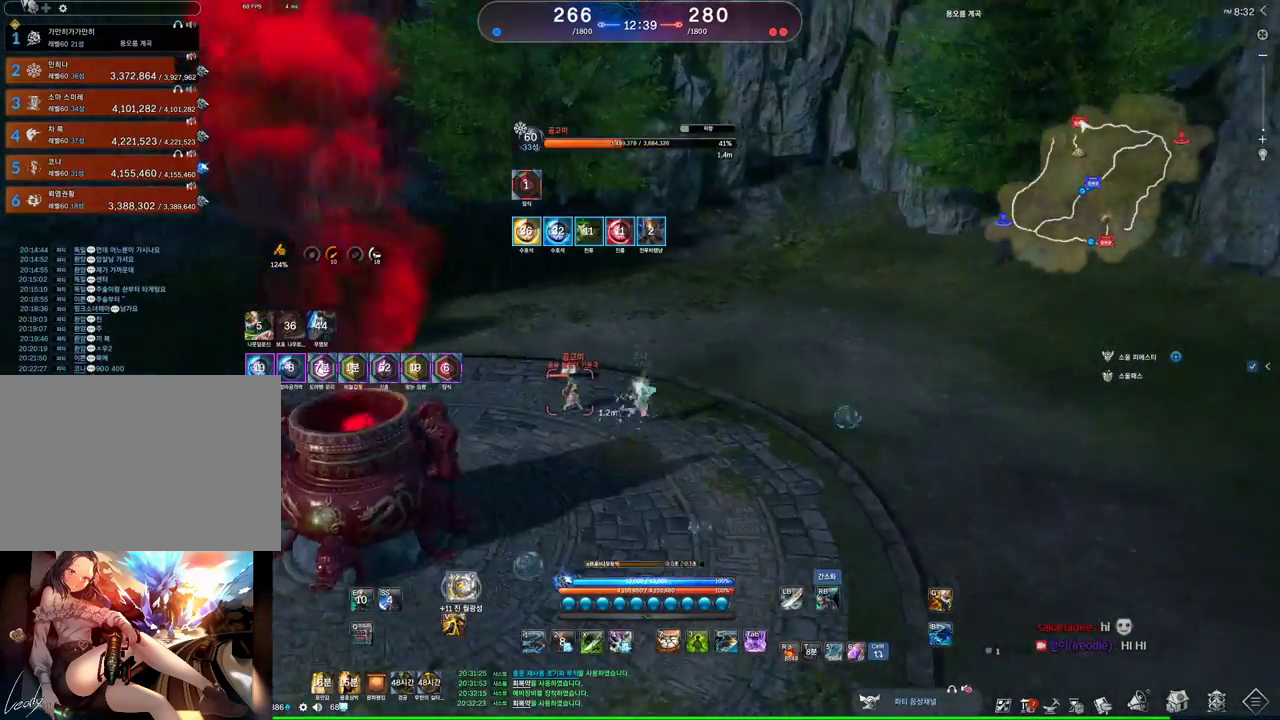
Gameplay with keyboard and mouse; each line is a JSON object with the keys and mouse buttons held at the frame after it. "events" lists presses ("down") and releases ("up") of "1", "2", "3", "4", "5", "a", "alt", "c", "ctrl", "d", "e", "f", "m", "q", "r", "s", "shift", "space", "t", "tab", "tilde", "v", "w", "x", "z", "mouse_left", "mouse_wheel" and "mouse_right" between this image and that frame as [ms after this image, input, new state], when the widget could be followed in between. "mouse_left", "mouse_wheel", "mouse_right" = the "left", "wheel", "right" buttons of the "mouse" list. No other keys are recorded. "wheel" means that the mouse wheel is clicked or scrolled. Not read: mouse_move other_keys.
{"keys": [], "mouse": [], "events": []}
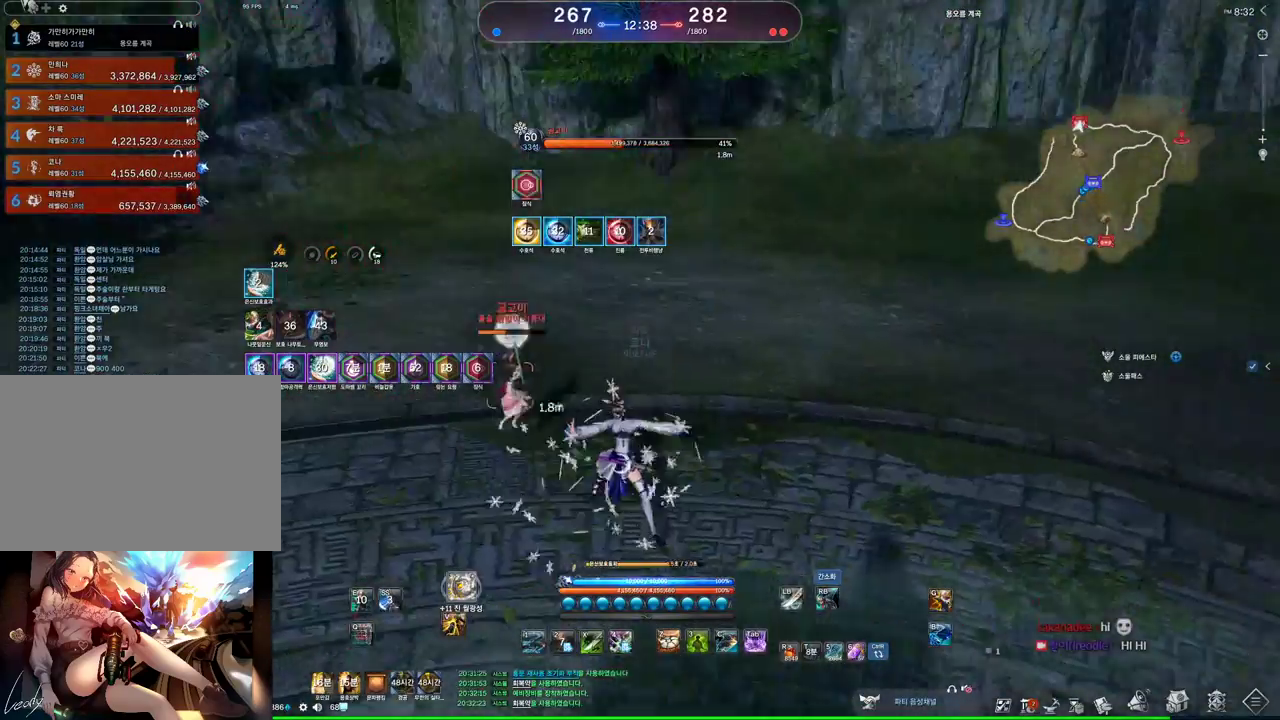
{"keys": ["w"], "mouse": [], "events": [[167, "mouse_right", "down"], [233, "w", "down"], [267, "mouse_right", "up"]]}
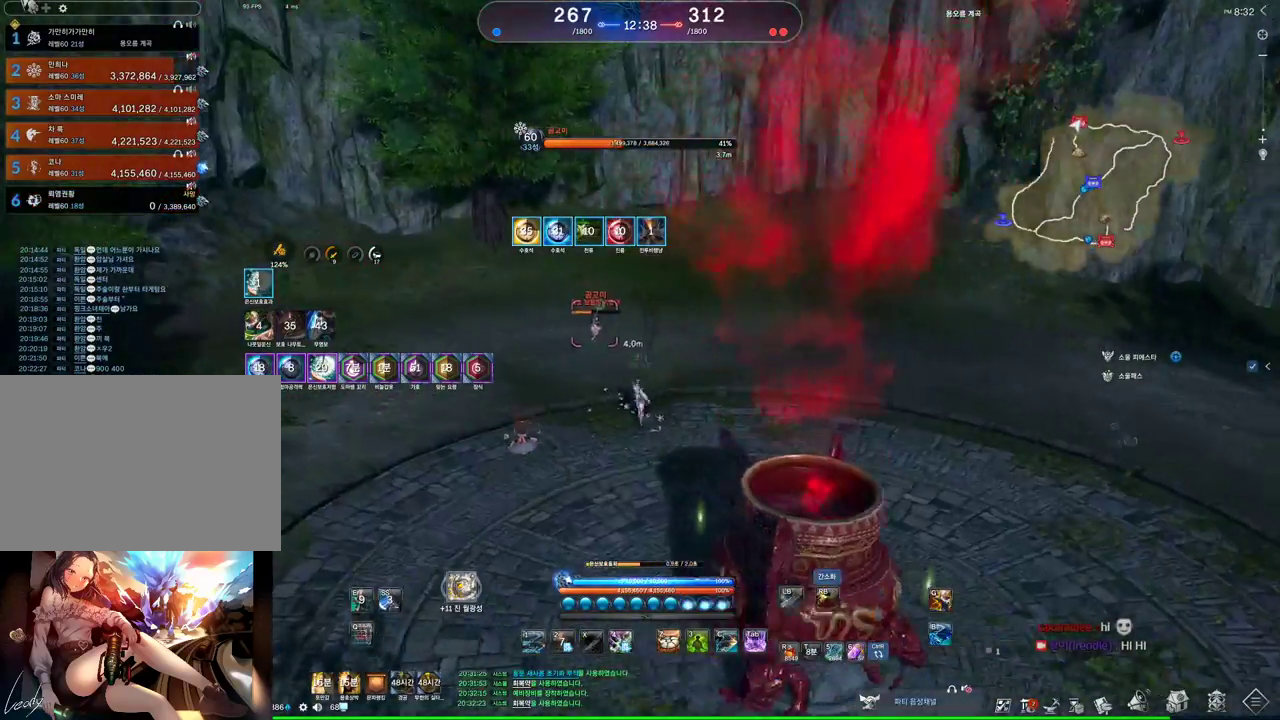
{"keys": ["w"], "mouse": ["right"], "events": [[433, "mouse_right", "down"]]}
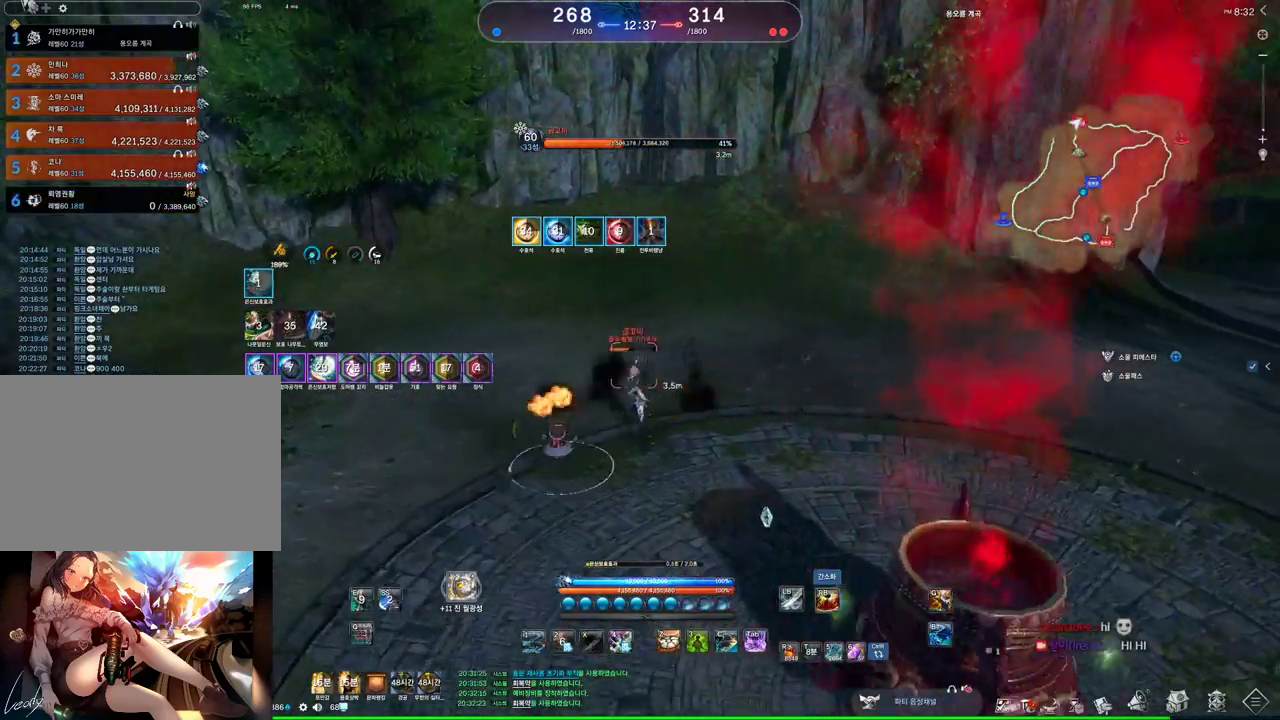
{"keys": ["w"], "mouse": [], "events": [[100, "mouse_right", "up"]]}
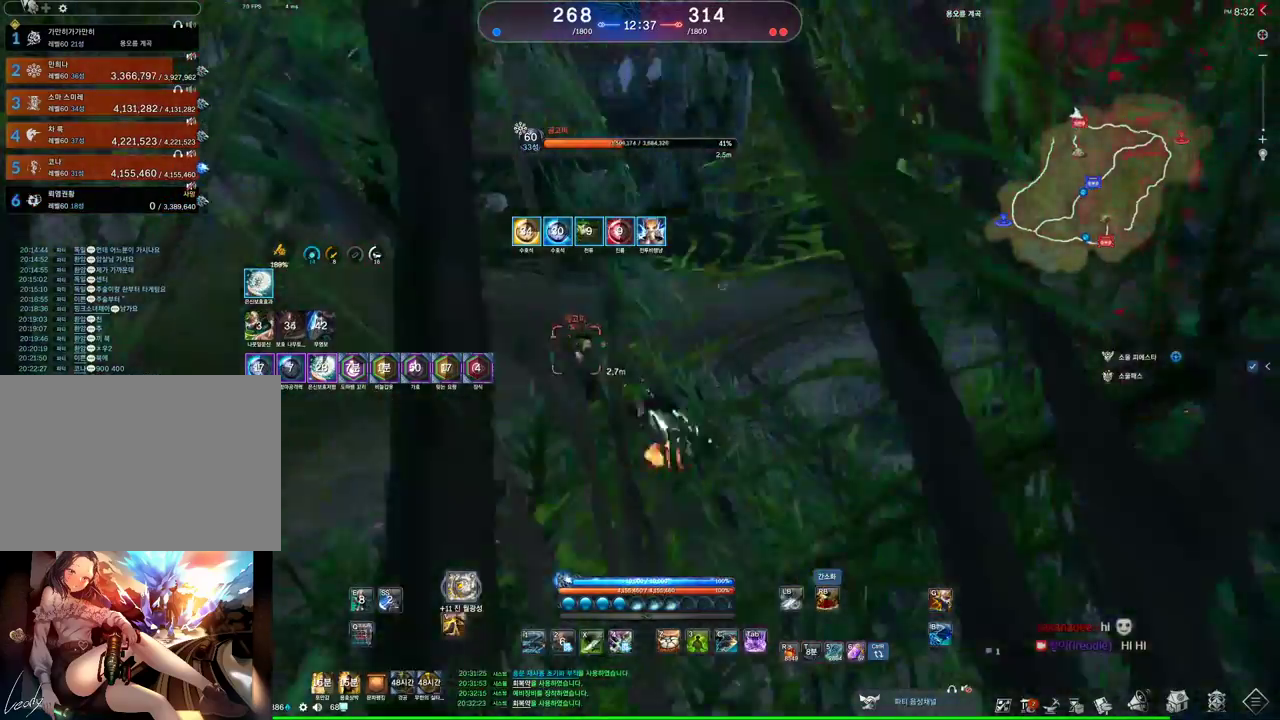
{"keys": [], "mouse": [], "events": [[33, "d", "down"], [100, "w", "up"], [267, "d", "up"], [367, "c", "down"], [467, "c", "up"]]}
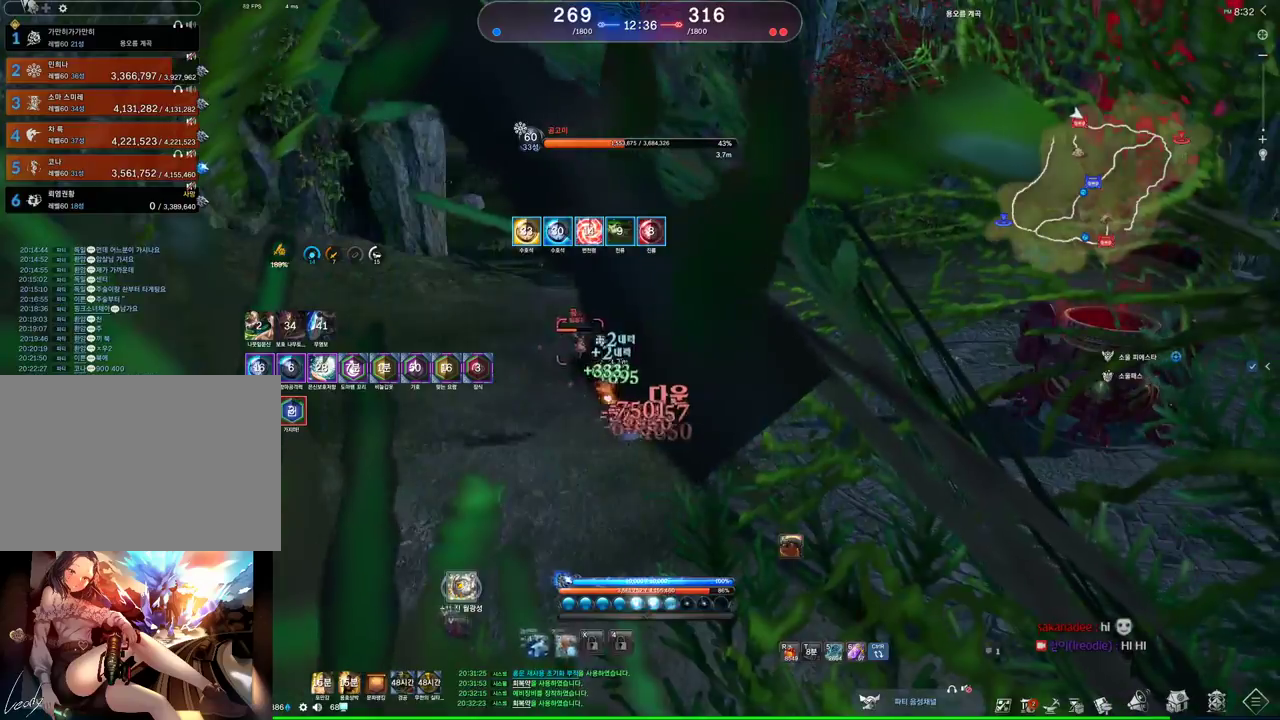
{"keys": [], "mouse": [], "events": [[33, "v", "down"], [400, "v", "up"]]}
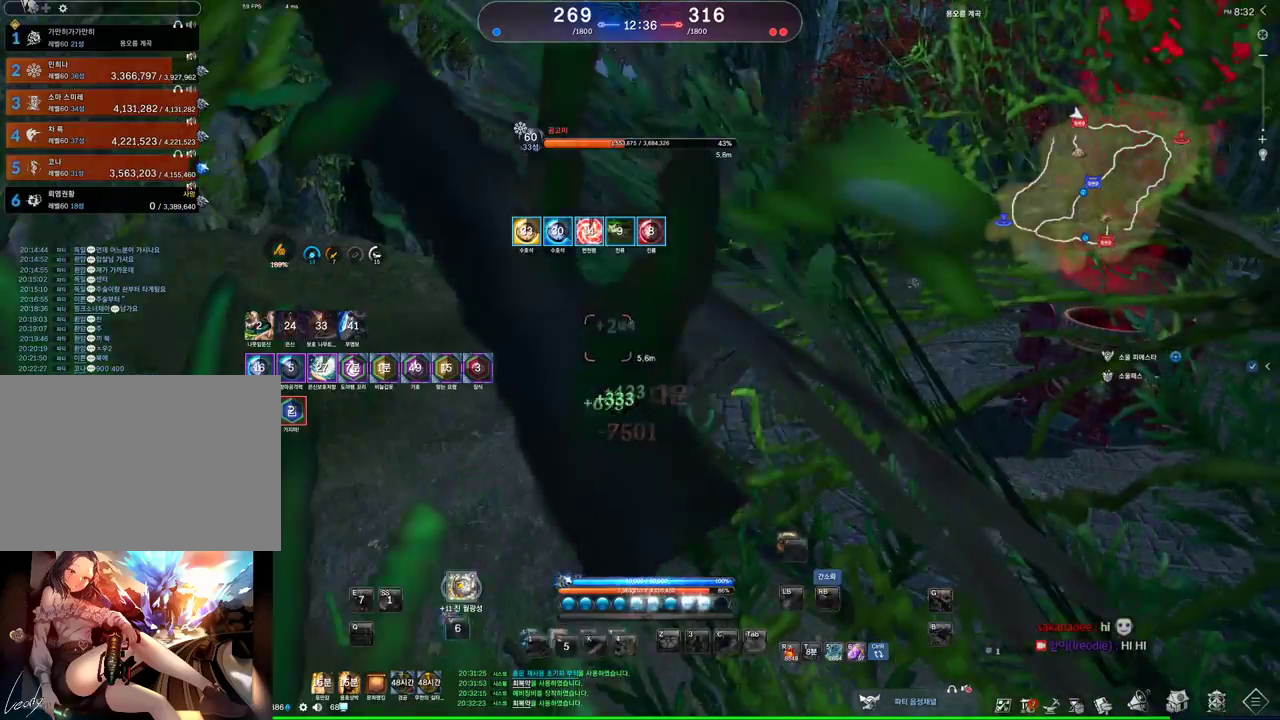
{"keys": ["d", "w"], "mouse": [], "events": [[400, "d", "down"], [400, "w", "down"]]}
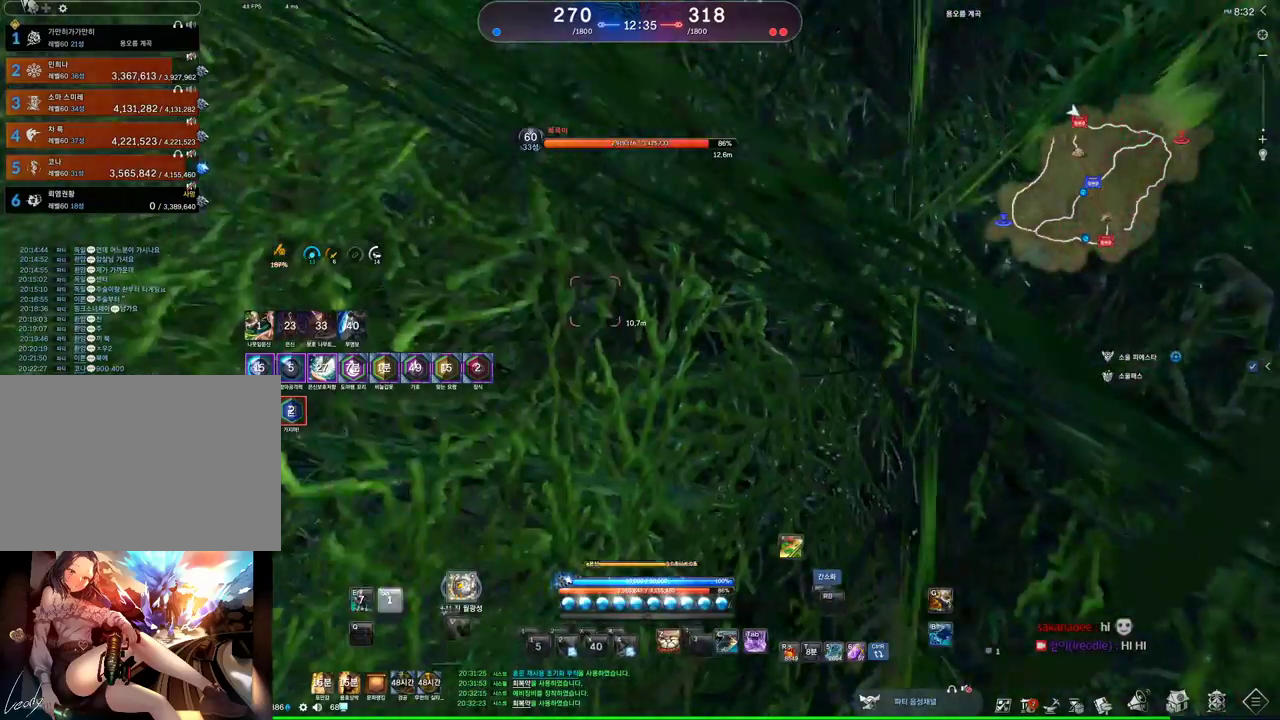
{"keys": ["w"], "mouse": [], "events": [[200, "d", "up"]]}
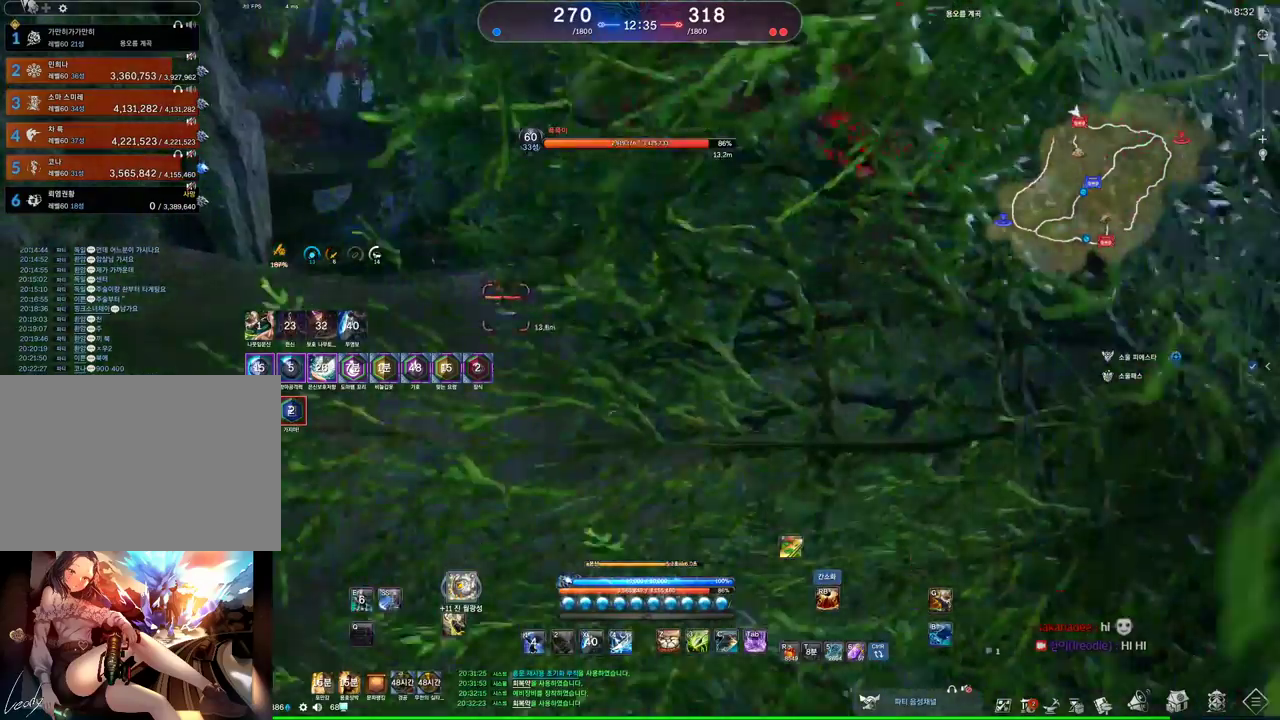
{"keys": ["w"], "mouse": [], "events": []}
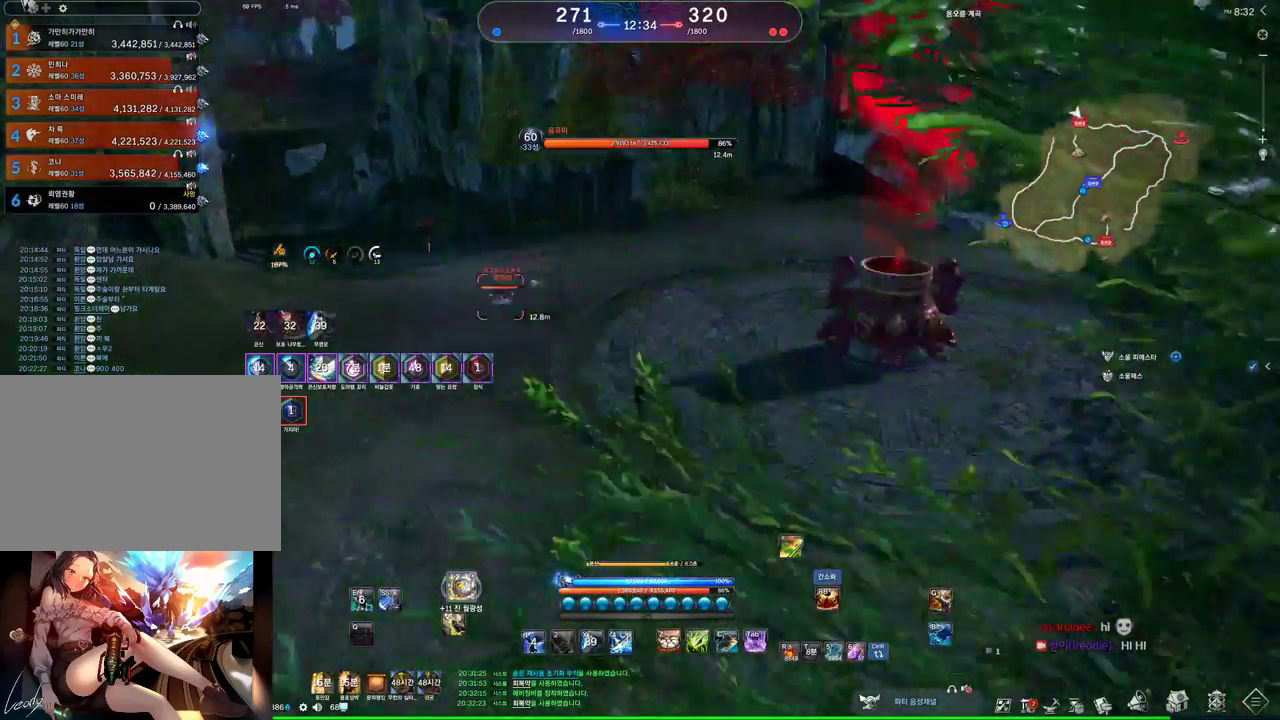
{"keys": ["c", "w"], "mouse": [], "events": [[433, "c", "down"]]}
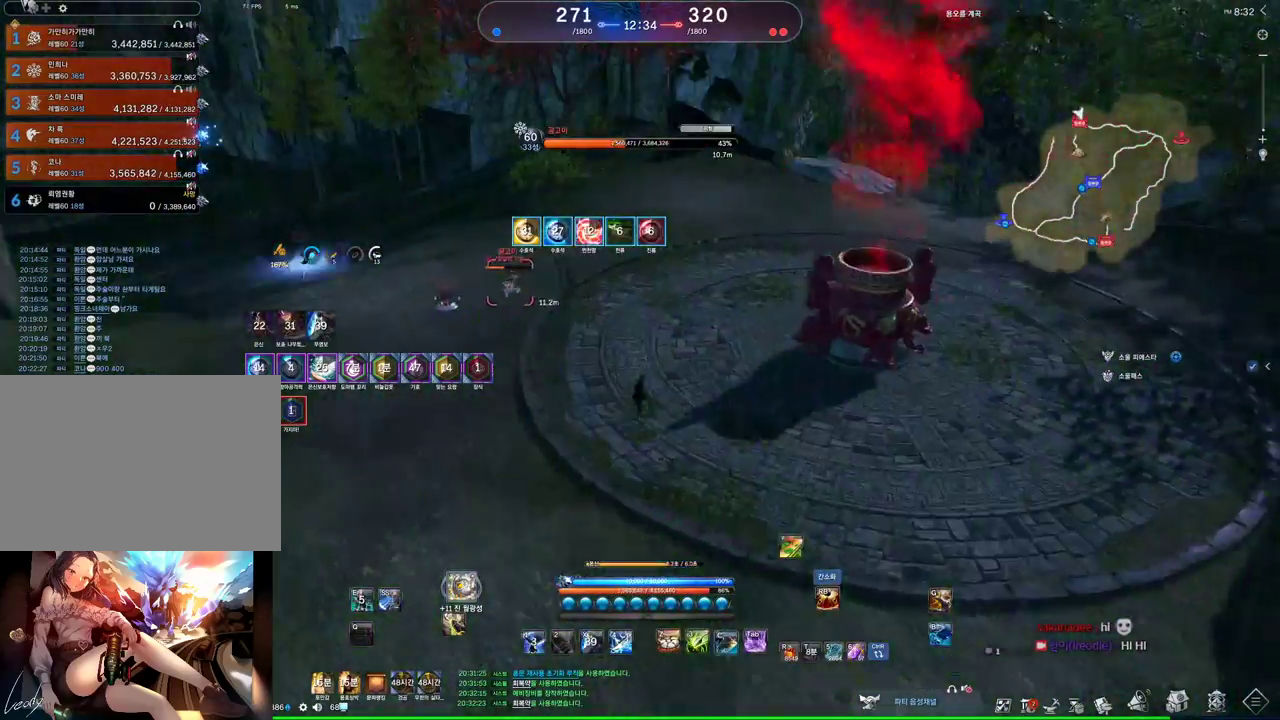
{"keys": [], "mouse": [], "events": [[33, "w", "up"], [67, "c", "up"], [167, "mouse_right", "down"], [300, "4", "down"], [300, "mouse_right", "up"], [367, "4", "up"]]}
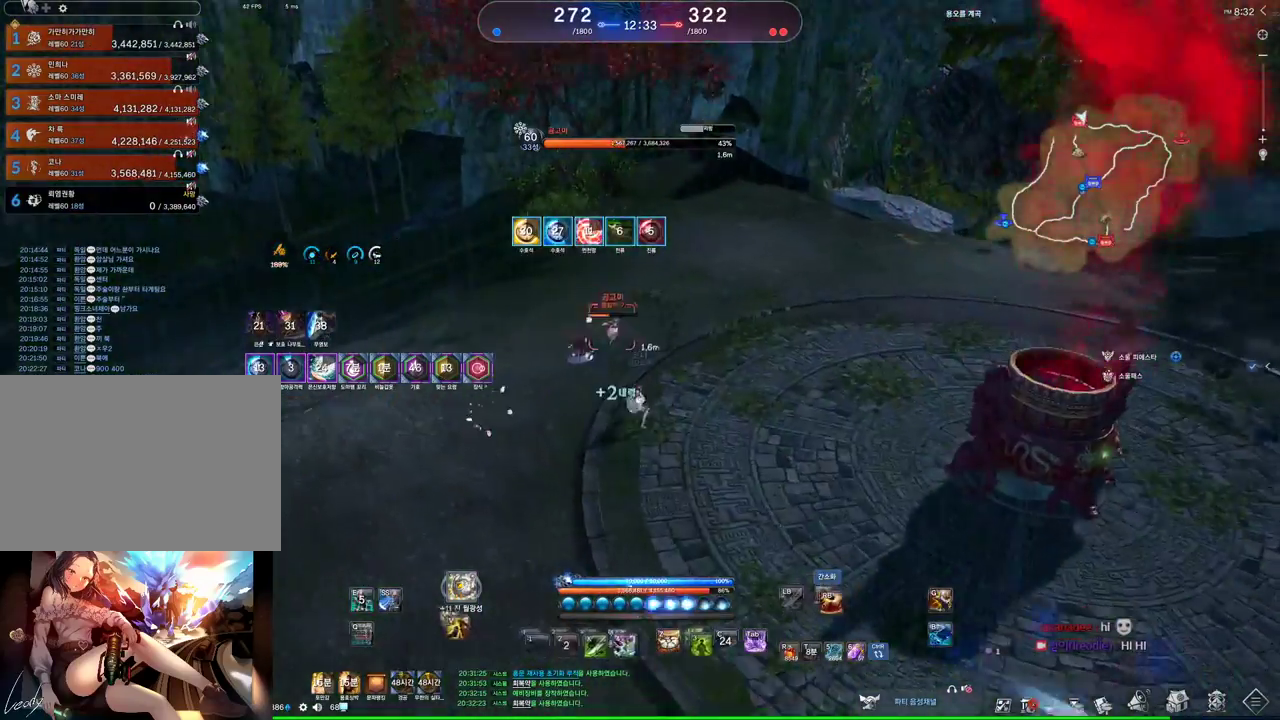
{"keys": ["d"], "mouse": [], "events": [[33, "v", "down"], [100, "v", "up"], [300, "2", "down"], [367, "2", "up"], [433, "d", "down"]]}
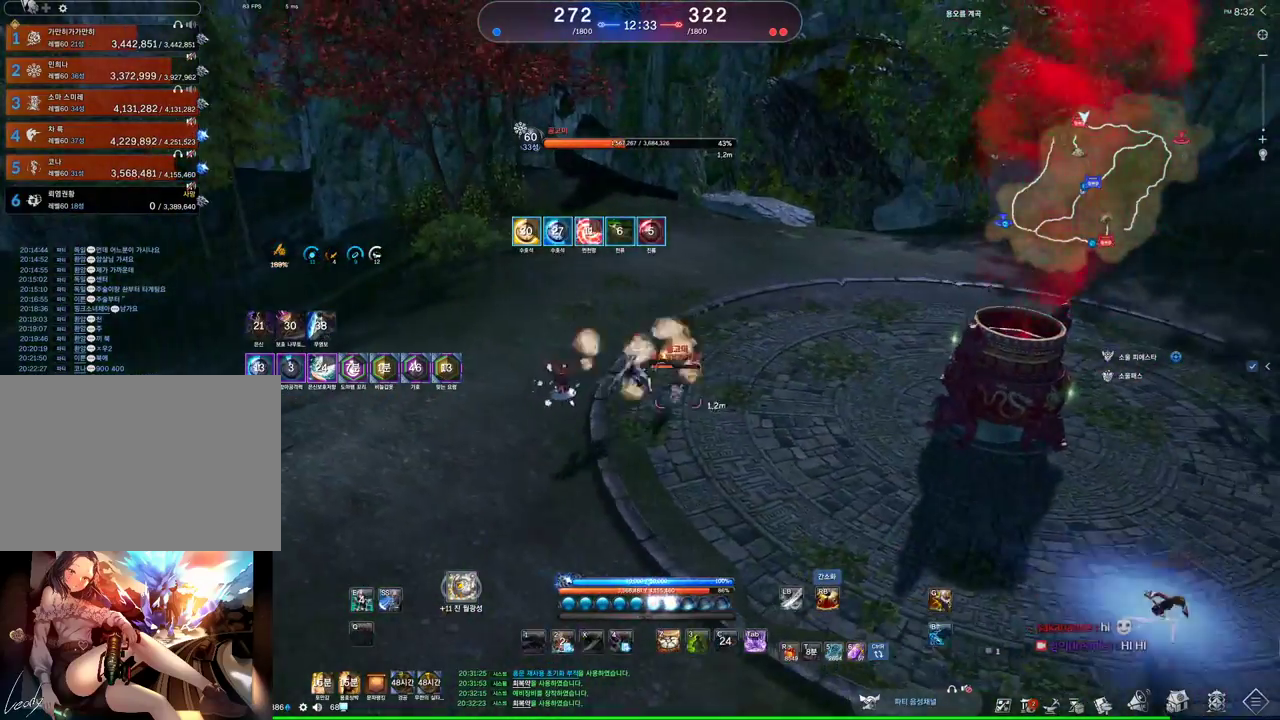
{"keys": [], "mouse": [], "events": [[400, "d", "up"]]}
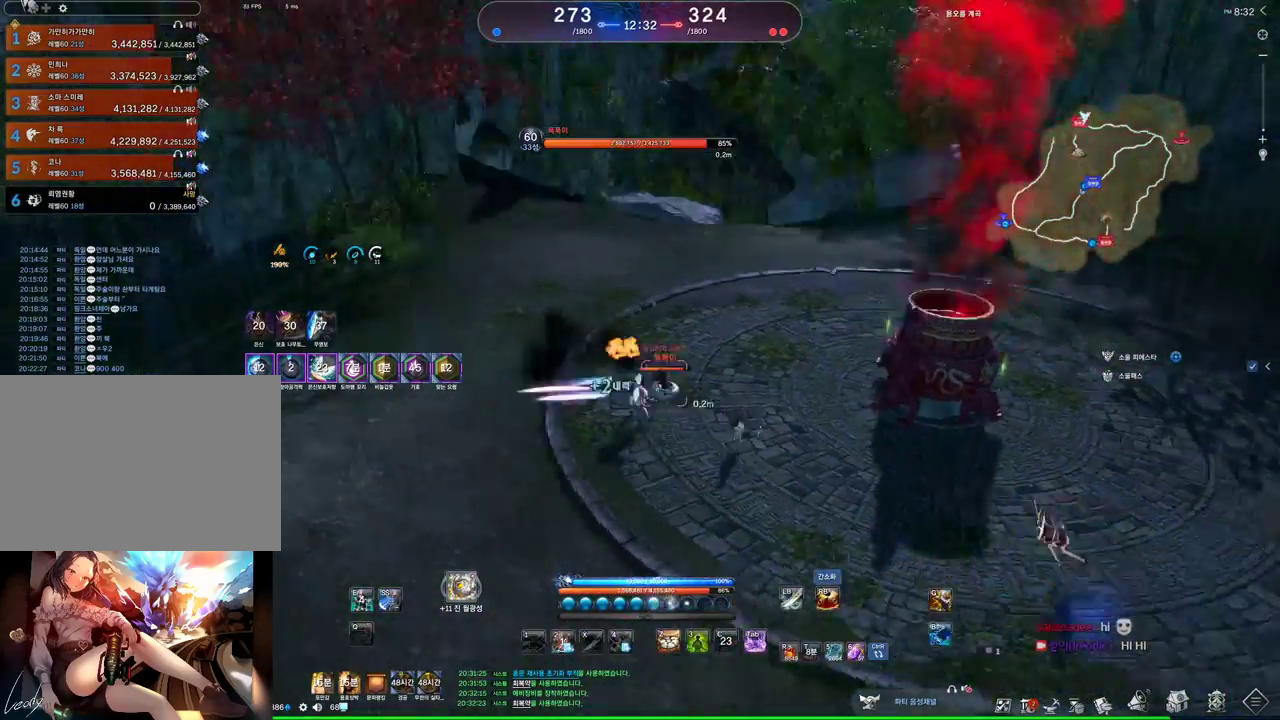
{"keys": [], "mouse": [], "events": [[133, "4", "down"], [200, "4", "up"], [400, "w", "down"], [500, "w", "up"]]}
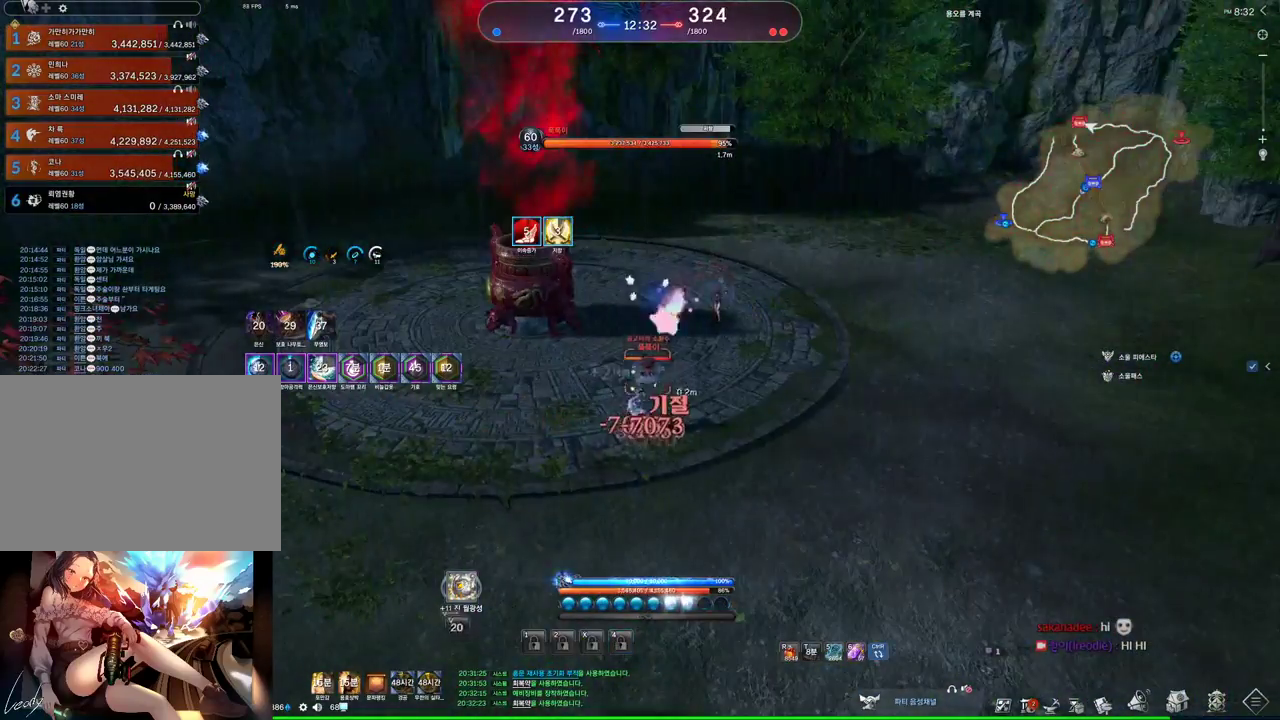
{"keys": [], "mouse": [], "events": [[100, "v", "down"], [367, "v", "up"]]}
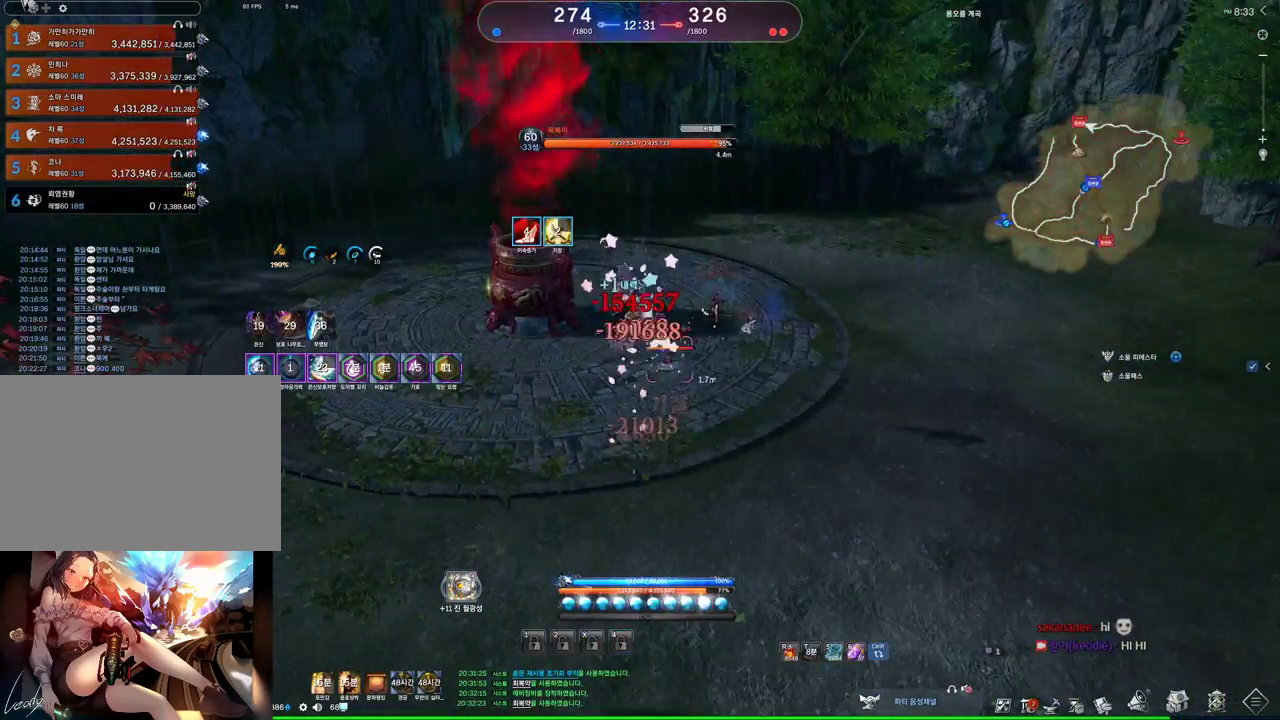
{"keys": [], "mouse": [], "events": [[167, "5", "down"], [200, "5", "up"]]}
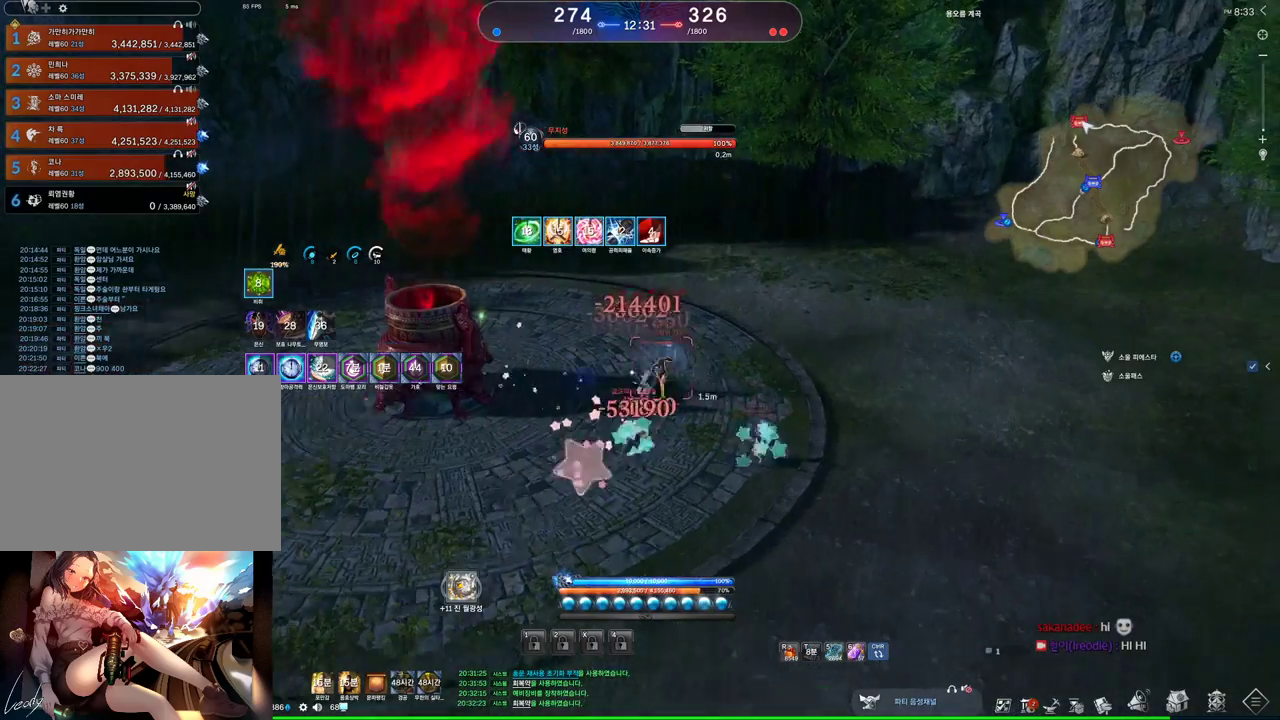
{"keys": [], "mouse": [], "events": [[300, "5", "down"], [400, "5", "up"], [467, "5", "down"], [500, "5", "up"]]}
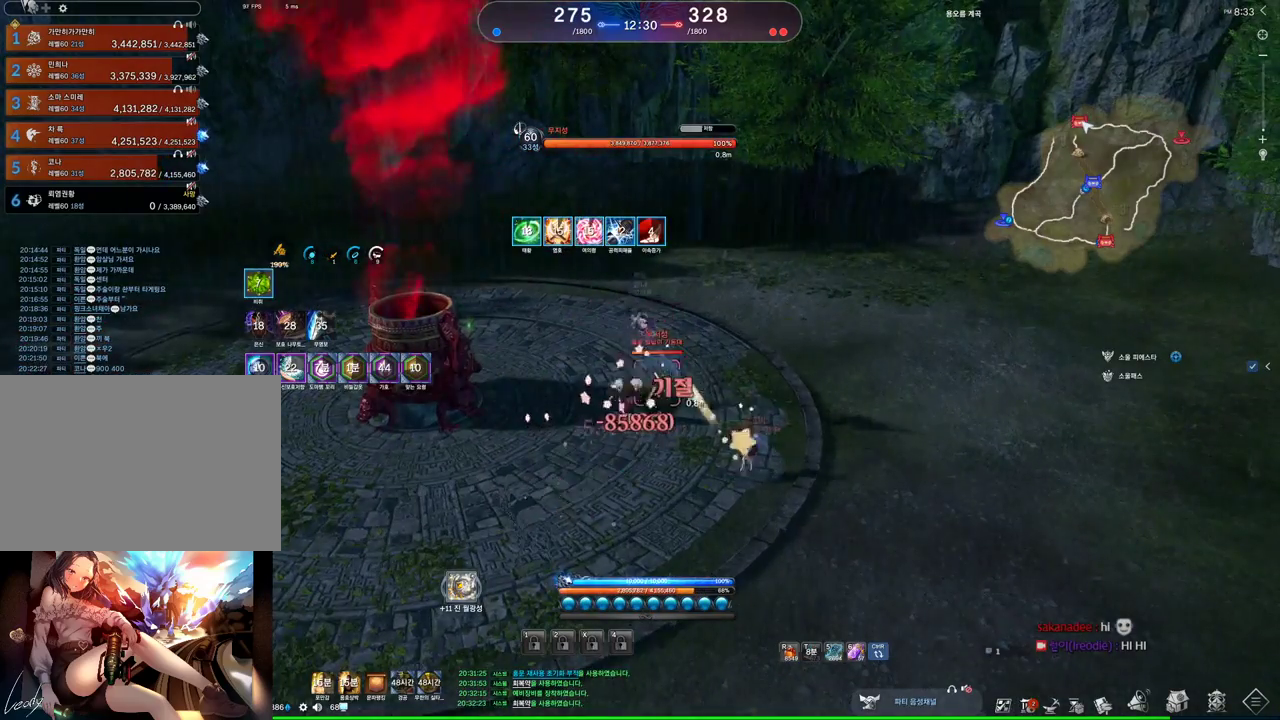
{"keys": ["5"], "mouse": [], "events": [[33, "5", "down"], [100, "5", "up"], [200, "5", "down"], [233, "5", "up"], [267, "5", "down"], [367, "5", "up"], [433, "5", "down"]]}
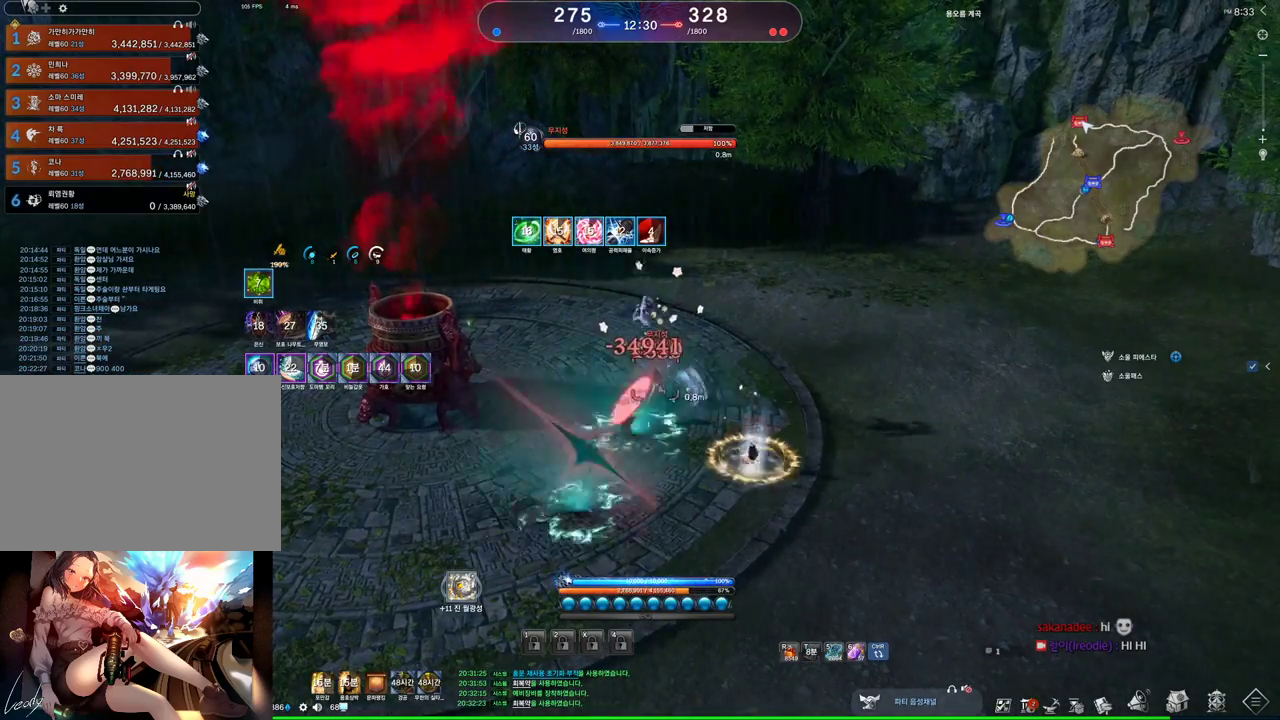
{"keys": ["5"], "mouse": [], "events": [[33, "5", "up"], [67, "5", "down"], [167, "5", "up"], [200, "5", "down"], [300, "5", "up"], [333, "5", "down"], [433, "5", "up"], [467, "5", "down"]]}
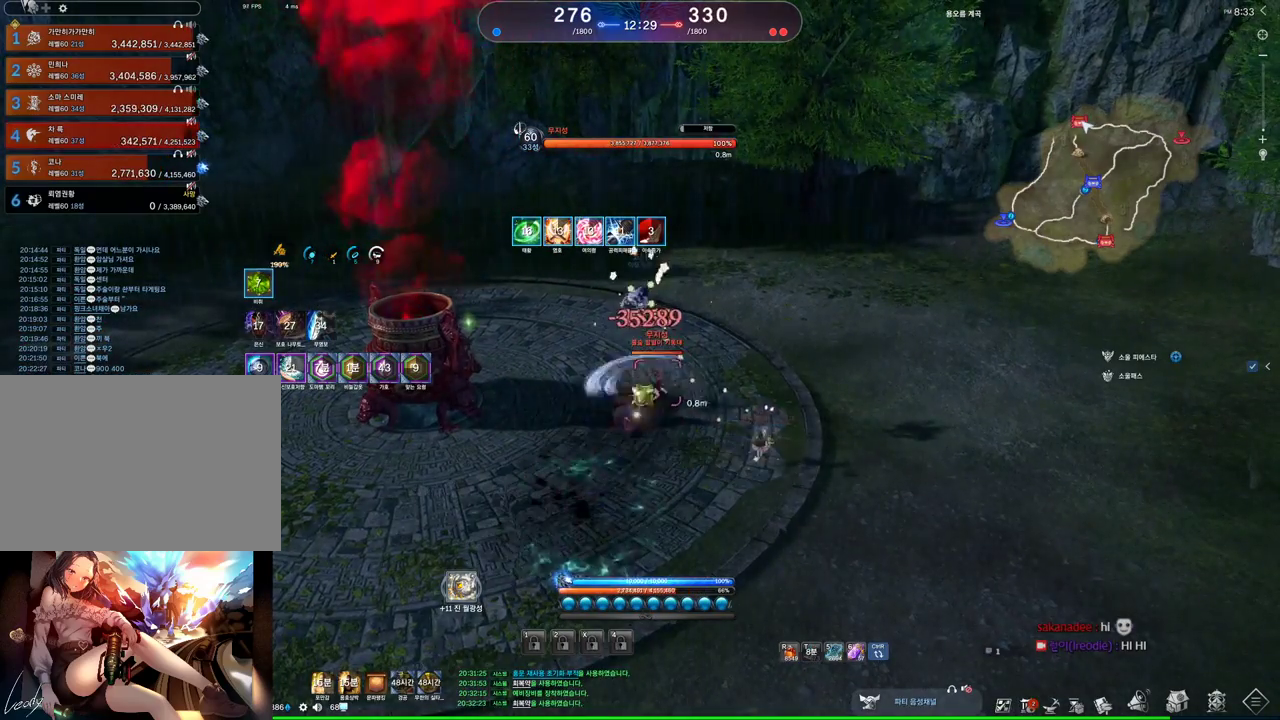
{"keys": ["5"], "mouse": [], "events": [[67, "5", "up"], [133, "5", "down"], [167, "5", "up"], [267, "5", "down"], [333, "5", "up"], [367, "5", "down"], [467, "5", "up"], [500, "5", "down"]]}
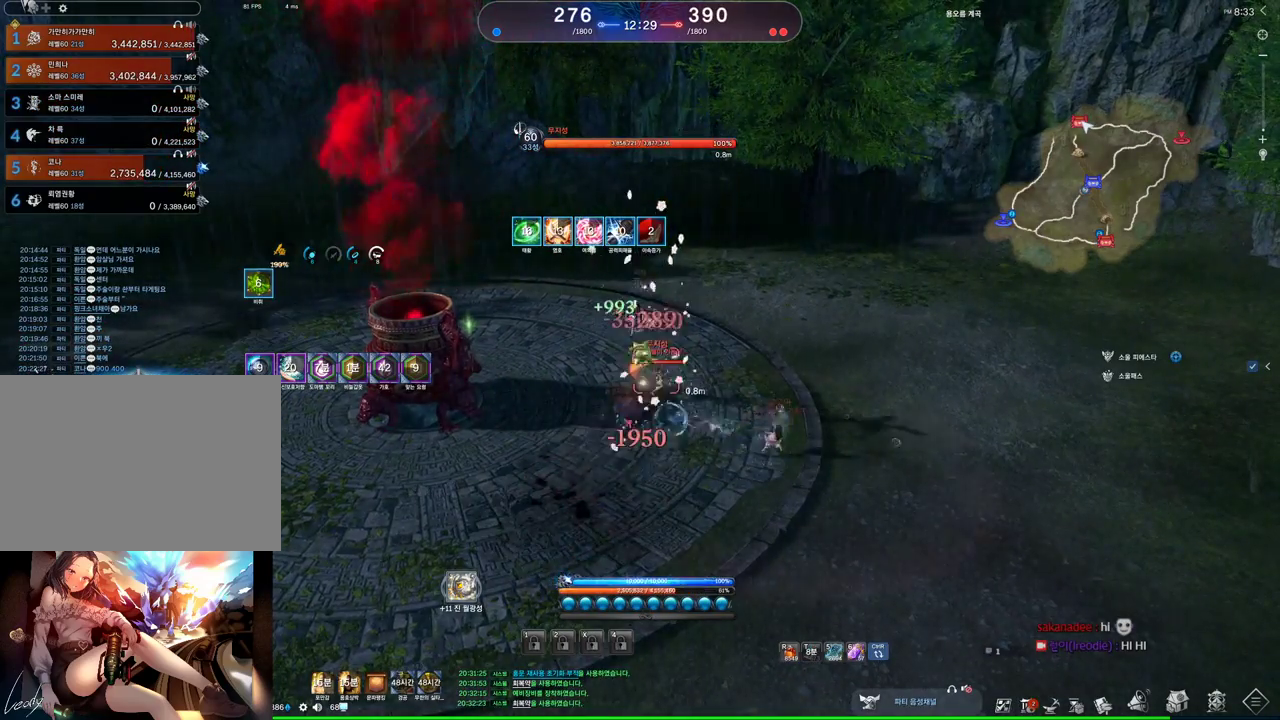
{"keys": [], "mouse": [], "events": [[100, "5", "up"], [133, "5", "down"], [233, "5", "up"], [267, "5", "down"], [333, "5", "up"], [433, "5", "down"], [500, "5", "up"]]}
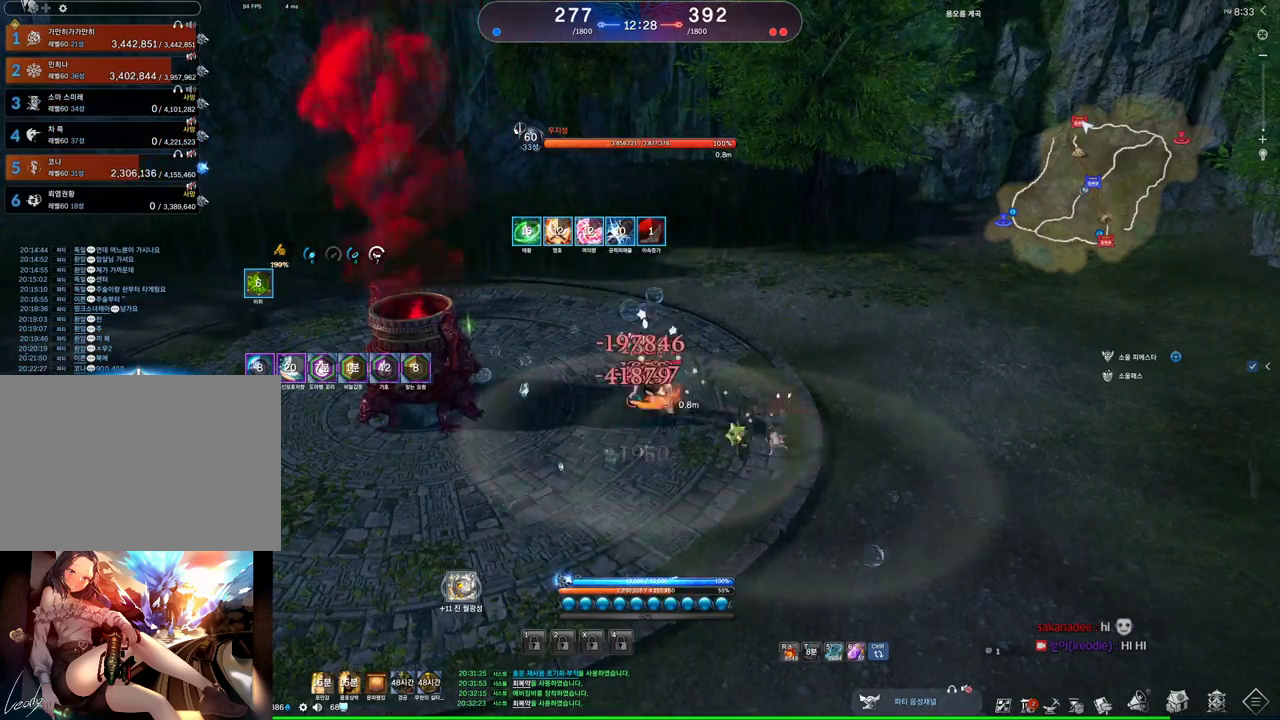
{"keys": [], "mouse": [], "events": [[67, "5", "down"], [133, "5", "up"], [200, "5", "down"], [300, "5", "up"], [333, "5", "down"], [433, "5", "up"]]}
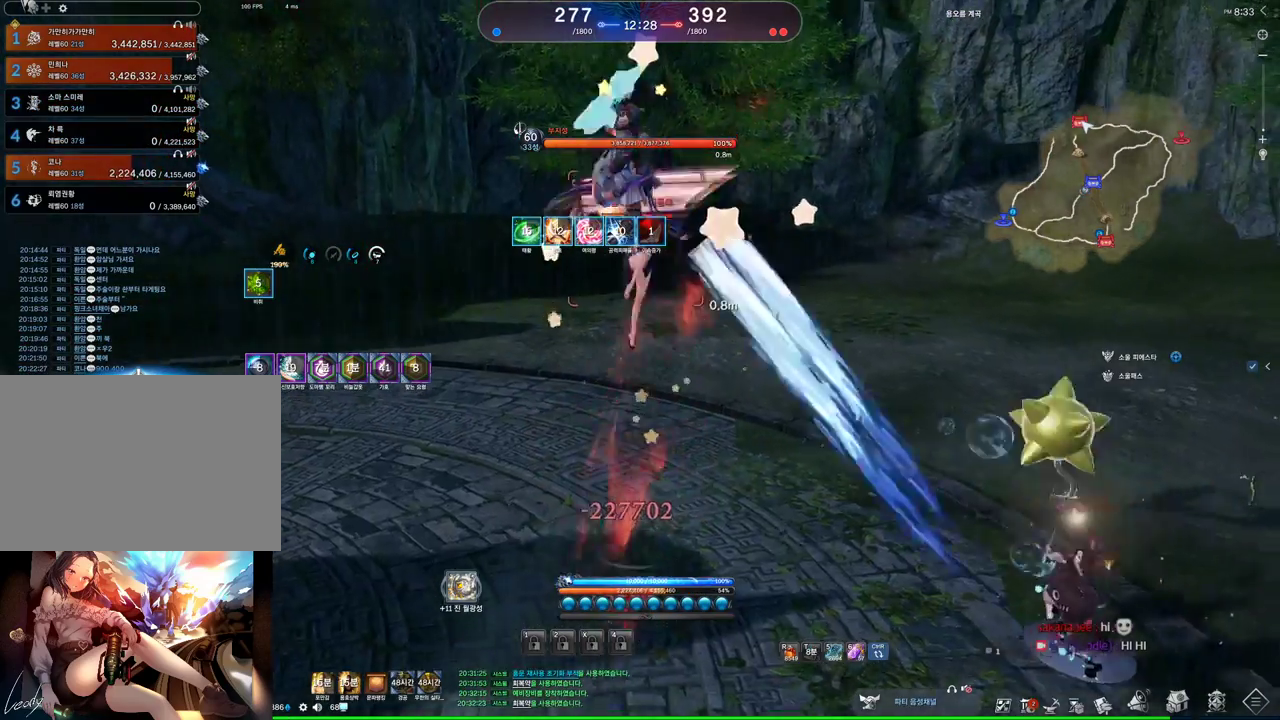
{"keys": [], "mouse": [], "events": [[33, "5", "down"], [133, "5", "up"], [233, "5", "down"], [300, "5", "up"], [367, "5", "down"], [433, "5", "up"]]}
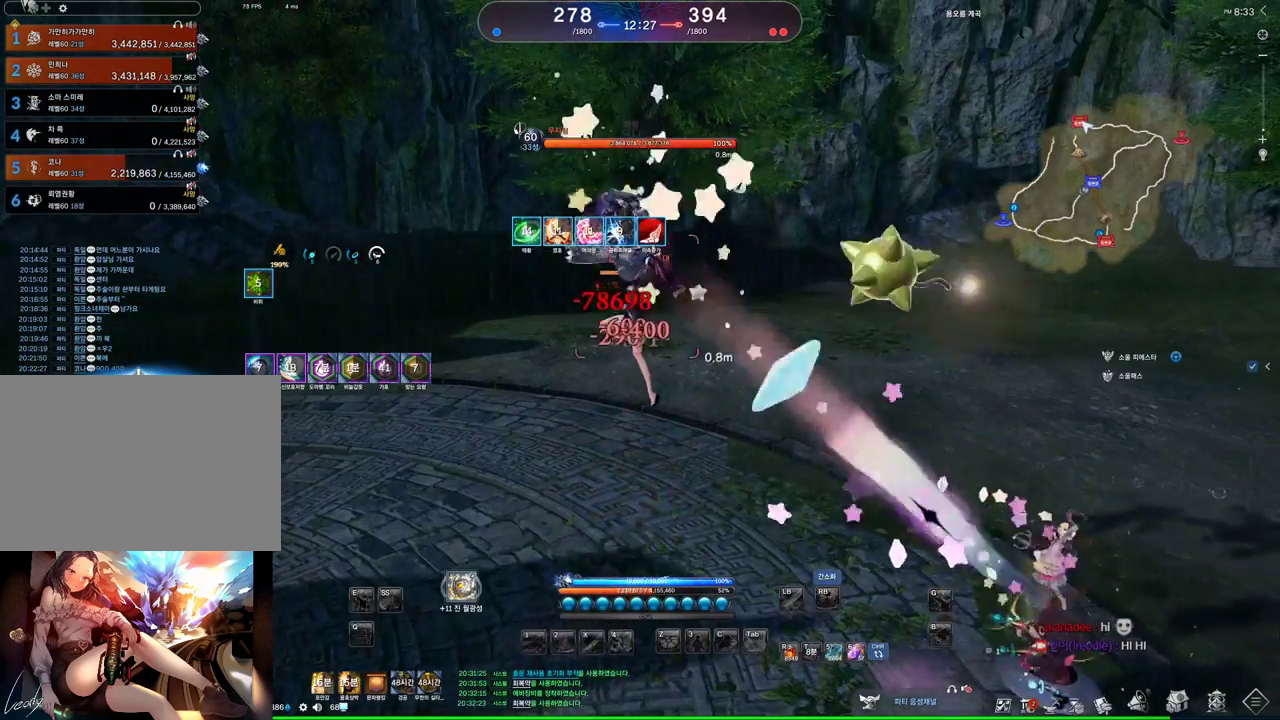
{"keys": [], "mouse": [], "events": [[33, "5", "down"], [133, "5", "up"]]}
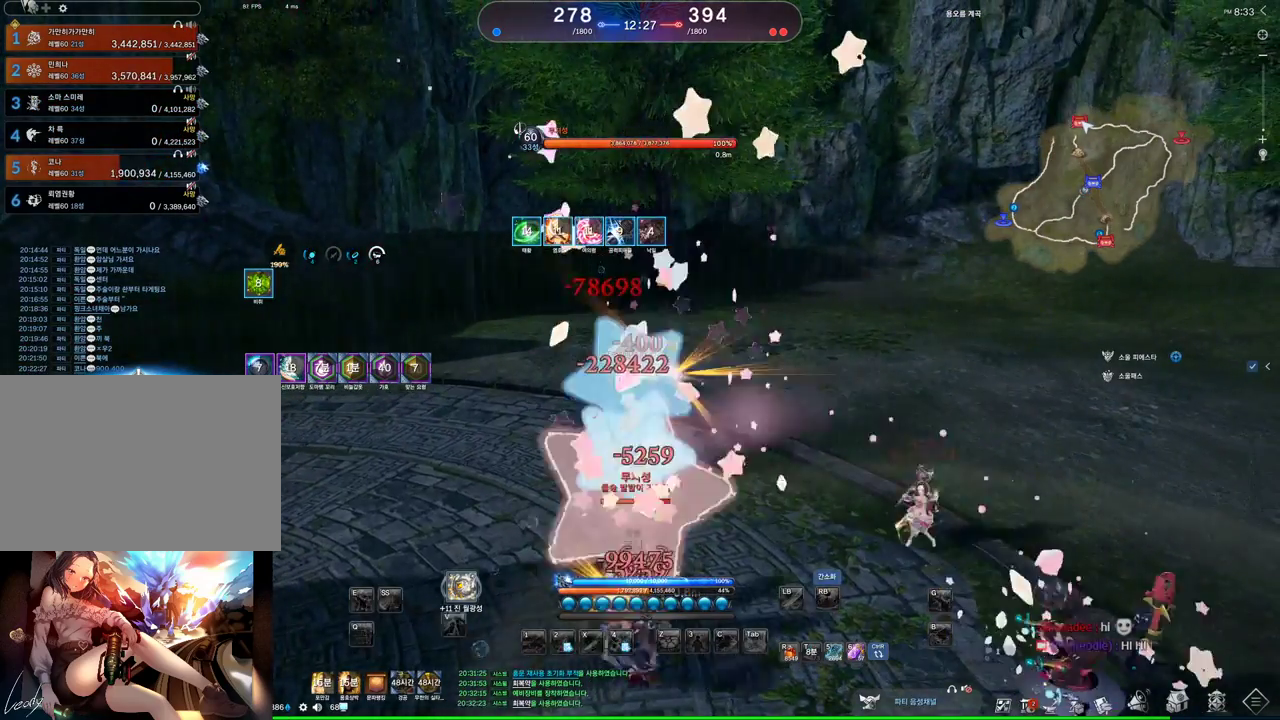
{"keys": ["v"], "mouse": [], "events": [[33, "v", "down"], [100, "v", "up"], [167, "v", "down"], [233, "v", "up"], [300, "v", "down"], [400, "v", "up"], [433, "v", "down"]]}
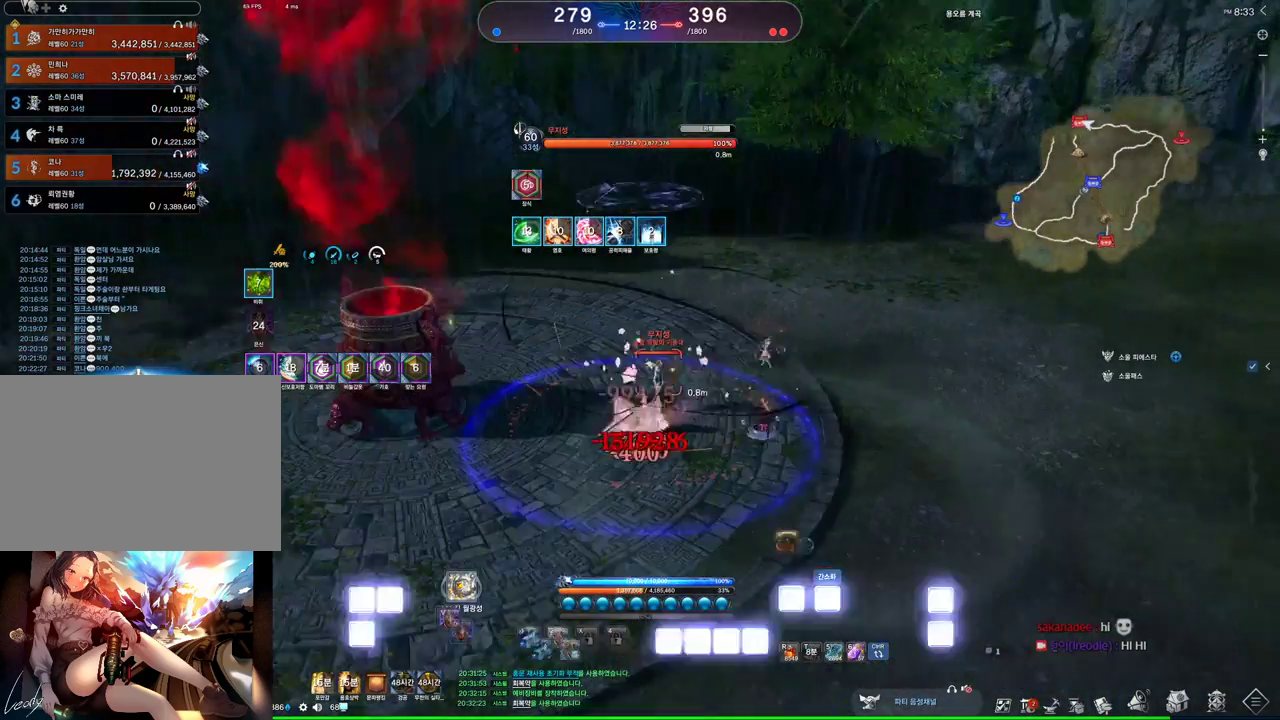
{"keys": [], "mouse": [], "events": [[33, "v", "up"], [100, "v", "down"], [167, "v", "up"]]}
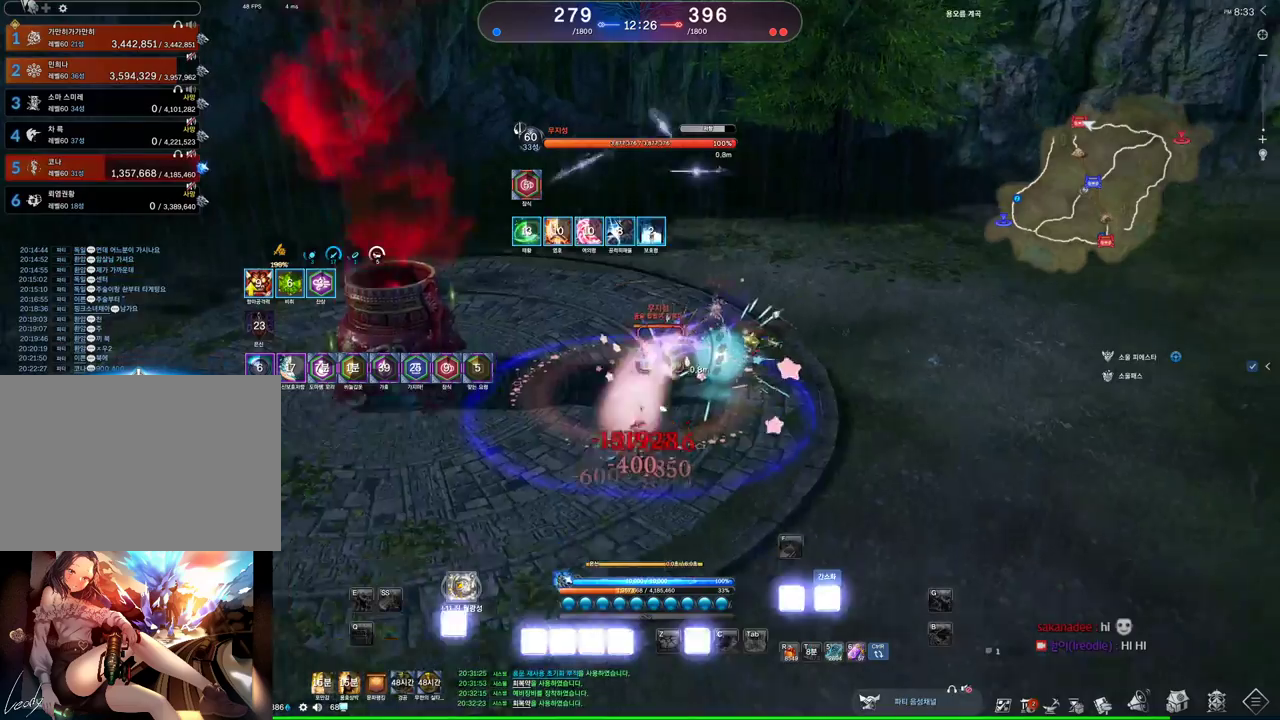
{"keys": [], "mouse": [], "events": [[233, "s", "down"], [333, "s", "up"], [367, "s", "down"], [467, "s", "up"]]}
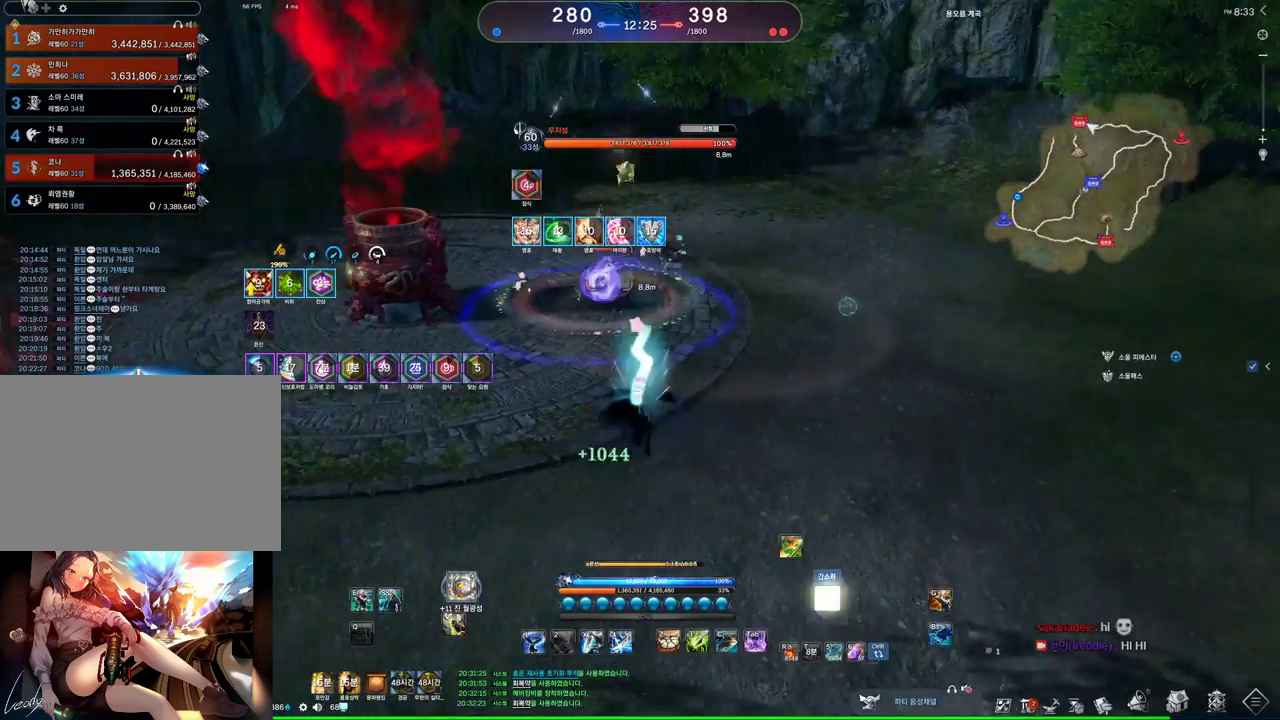
{"keys": ["s"], "mouse": [], "events": [[200, "s", "down"], [233, "s", "up"], [300, "s", "down"]]}
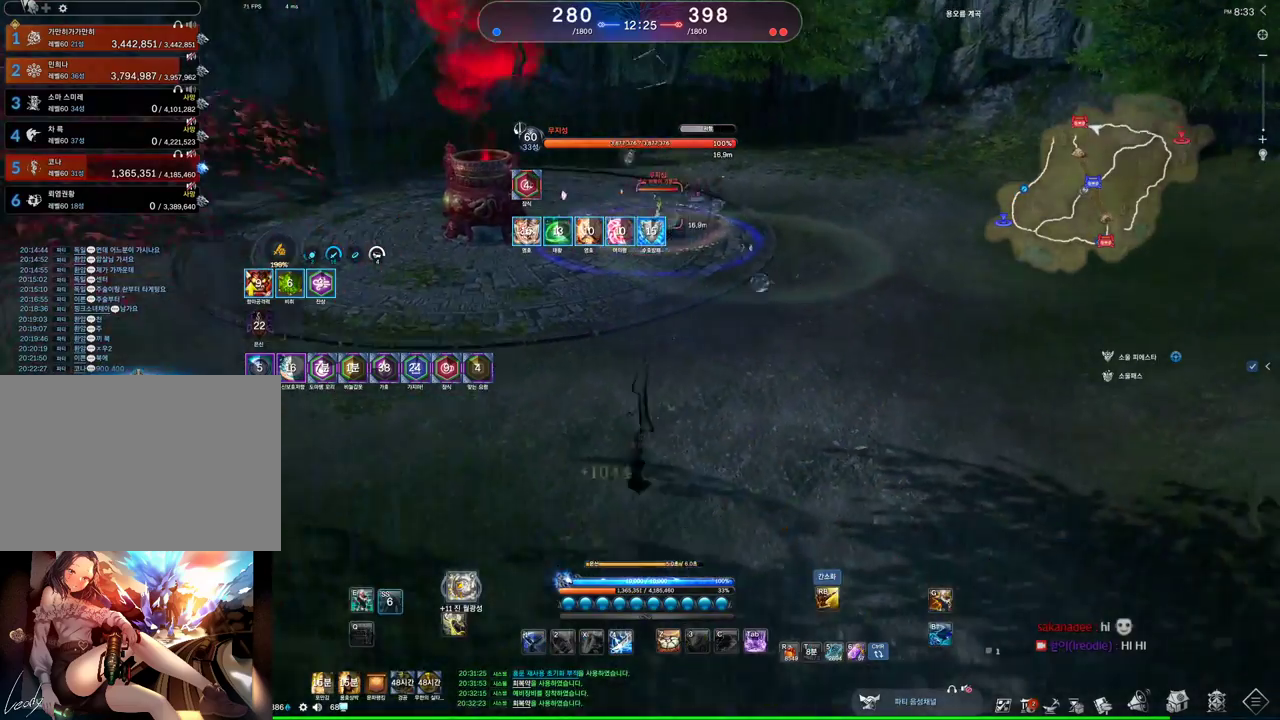
{"keys": [], "mouse": [], "events": [[67, "s", "up"], [167, "r", "down"], [233, "r", "up"], [300, "r", "down"], [367, "r", "up"], [400, "r", "down"], [500, "r", "up"]]}